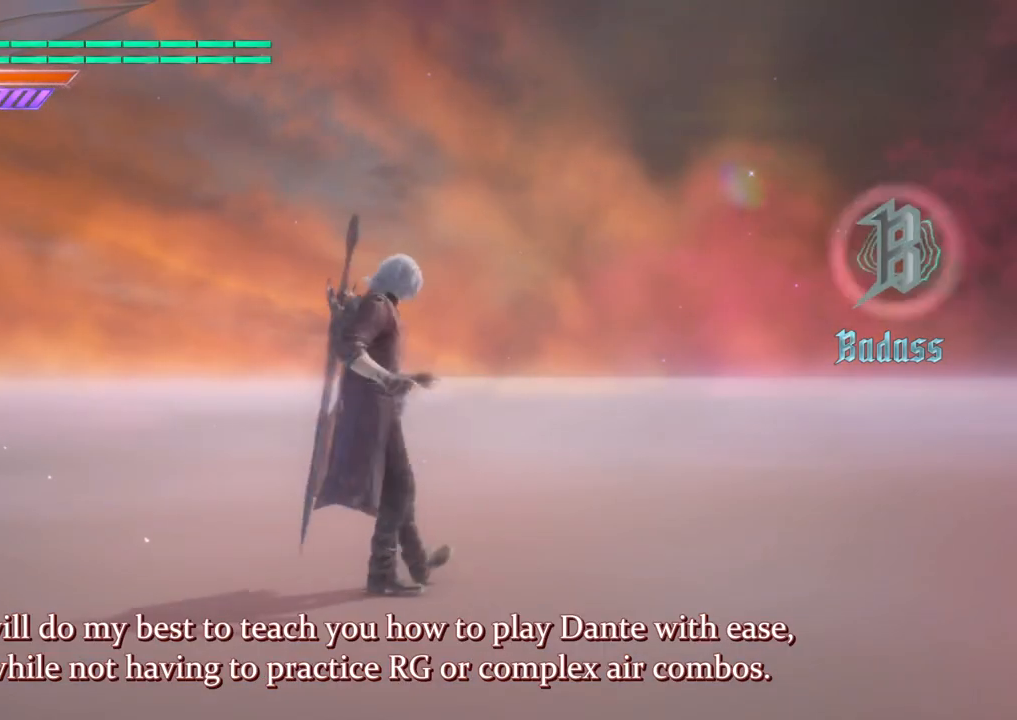
Gameplay with a controller (Xbox layout); each line is a JSON object with the inputs held at the frame after it. "events" lists button and stick changes between this image and that frame as [ms after this image, input, new state], when the widget could be followed in between. Not read: L3 R3.
{"buttons": [], "left_stick": "center", "right_stick": "center", "events": []}
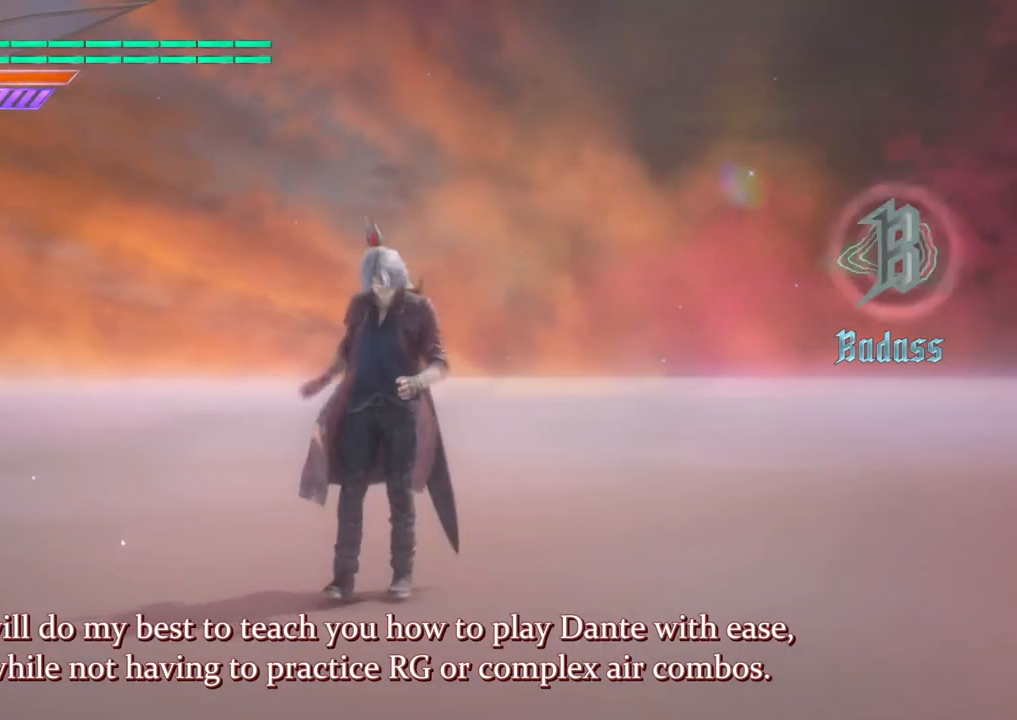
{"buttons": [], "left_stick": "center", "right_stick": "down-right", "events": [[217, "right_stick", "down-right"]]}
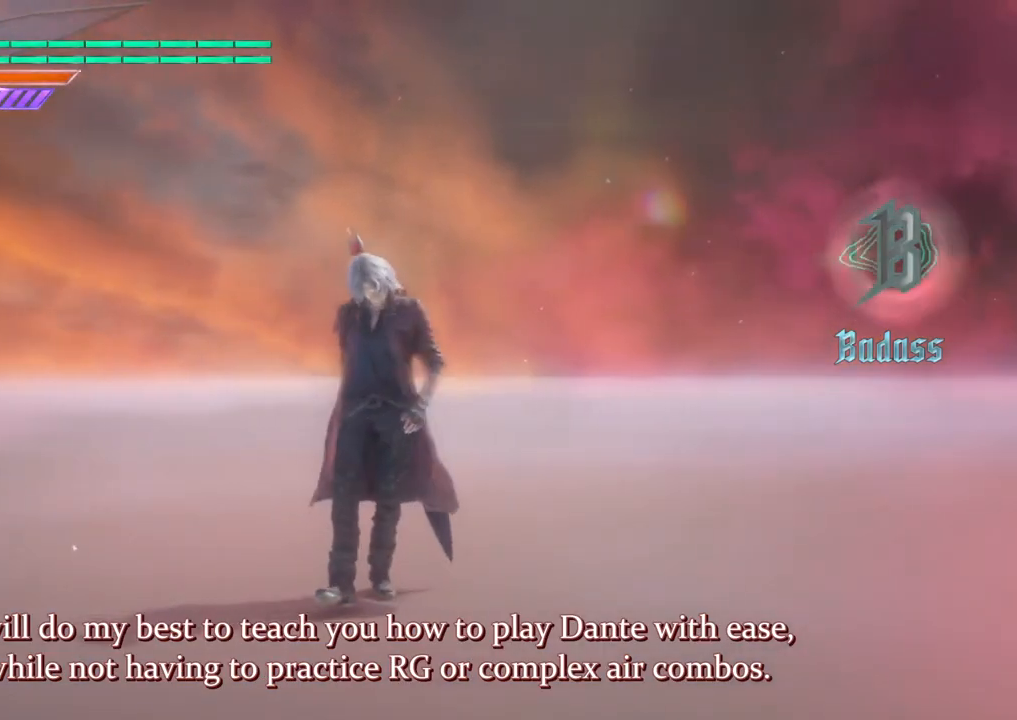
{"buttons": [], "left_stick": "center", "right_stick": "center", "events": [[267, "right_stick", "center"]]}
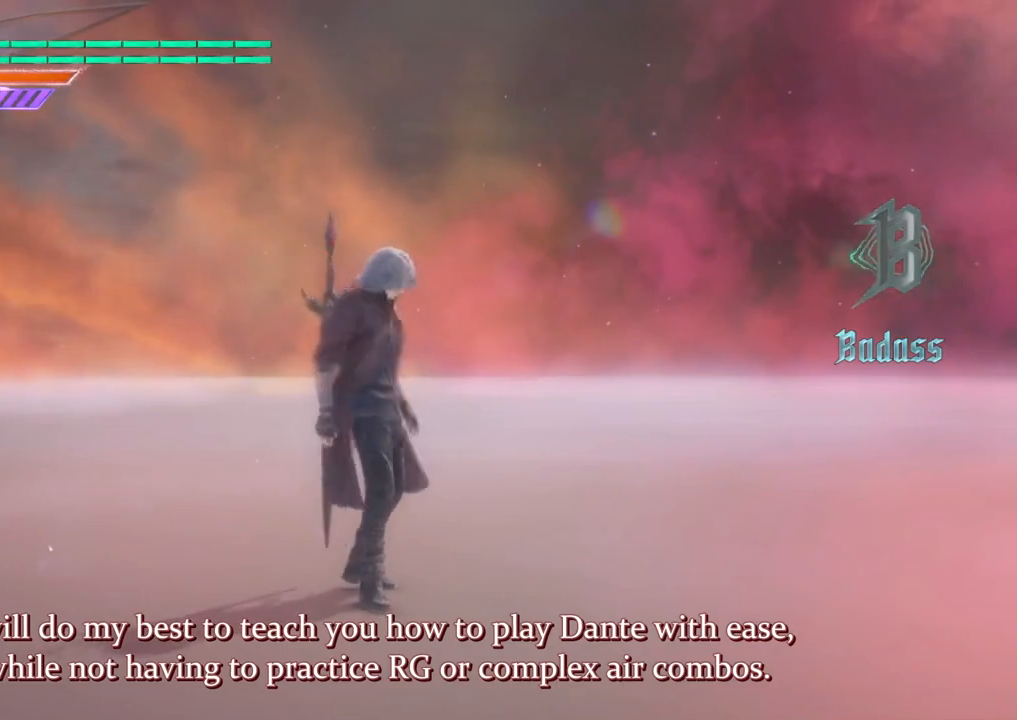
{"buttons": [], "left_stick": "center", "right_stick": "down-right", "events": [[200, "right_stick", "down-right"]]}
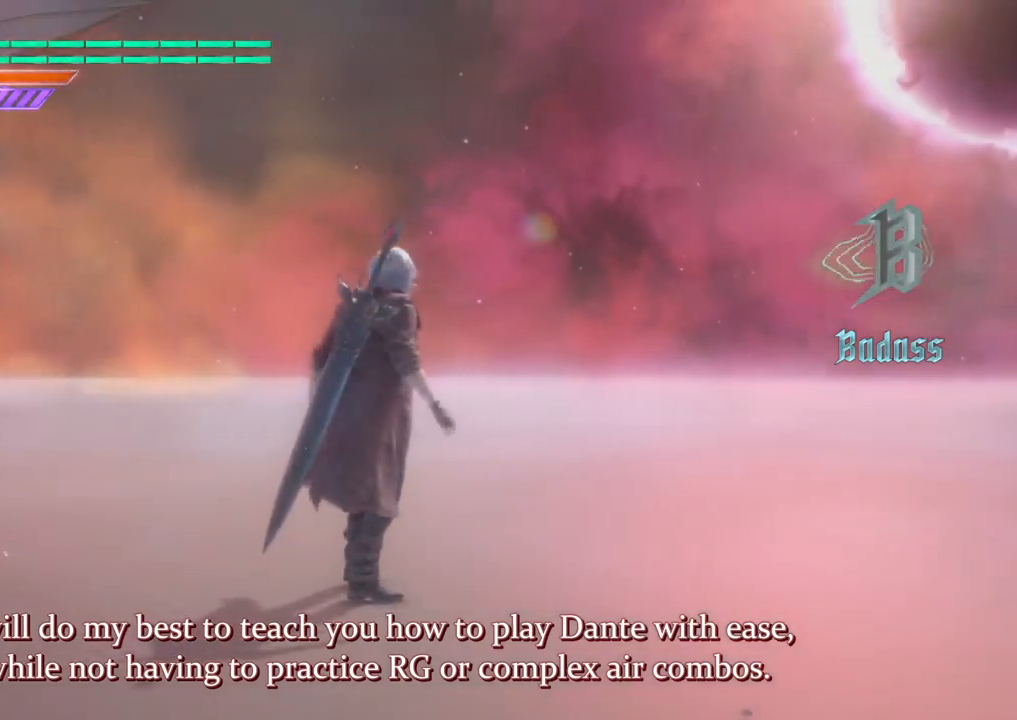
{"buttons": [], "left_stick": "center", "right_stick": "down-right", "events": []}
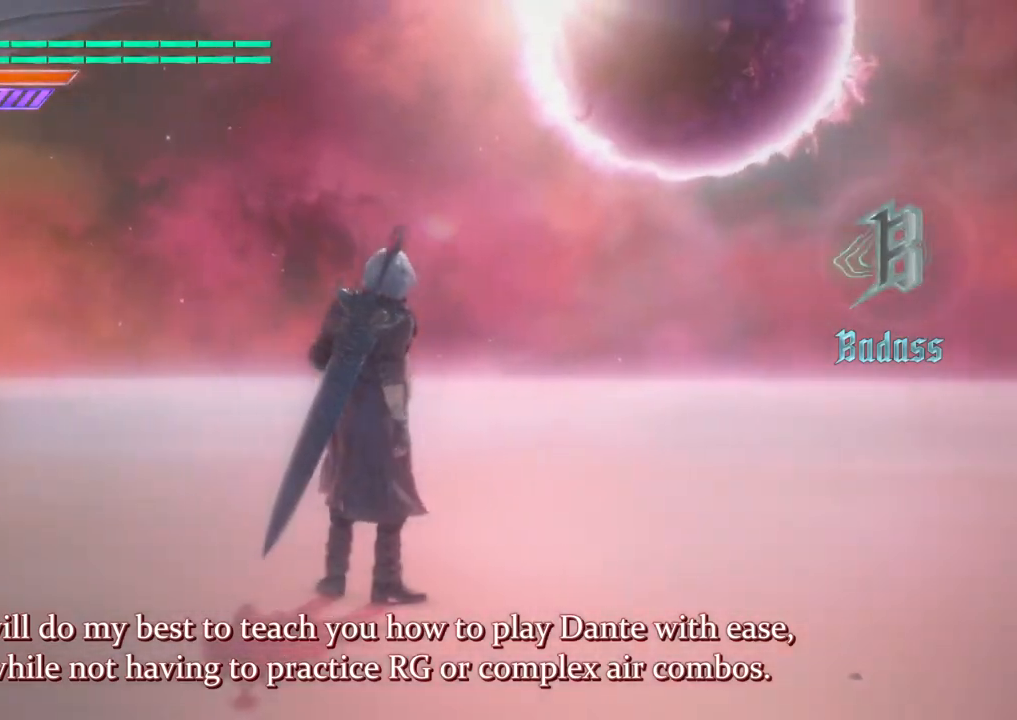
{"buttons": [], "left_stick": "center", "right_stick": "down-right", "events": []}
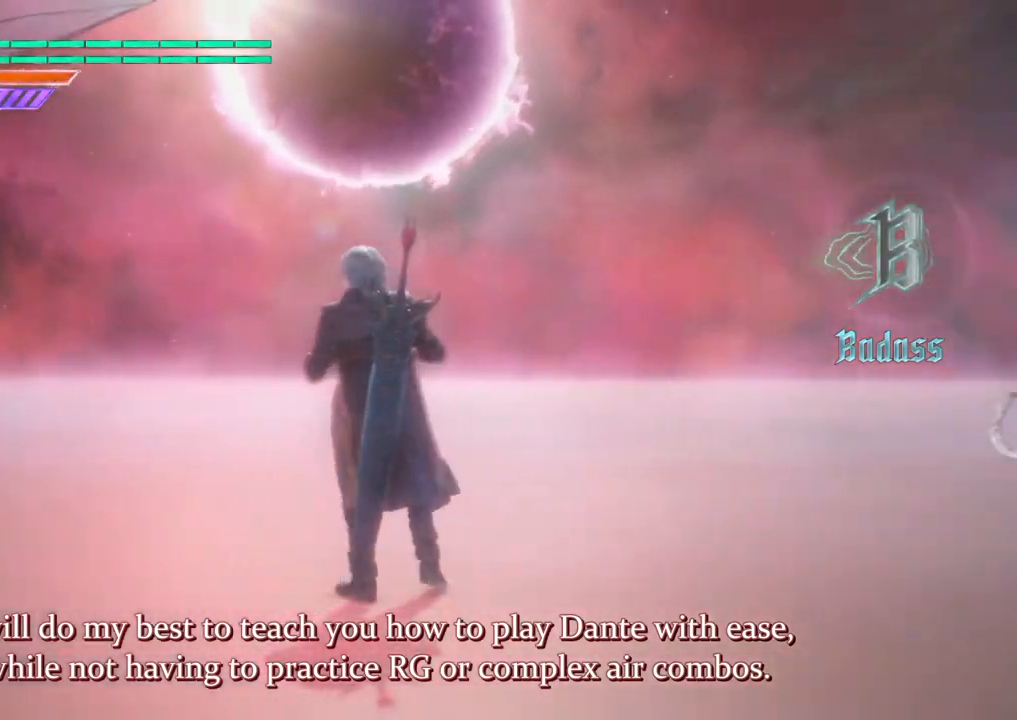
{"buttons": [], "left_stick": "center", "right_stick": "down-right", "events": []}
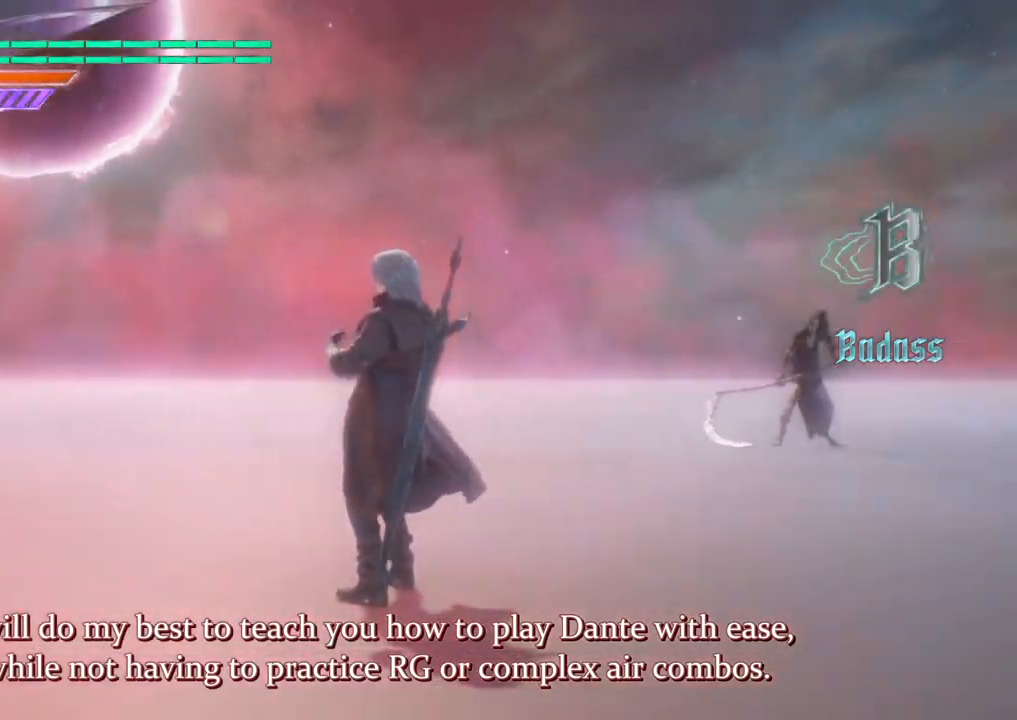
{"buttons": [], "left_stick": "center", "right_stick": "down-right", "events": []}
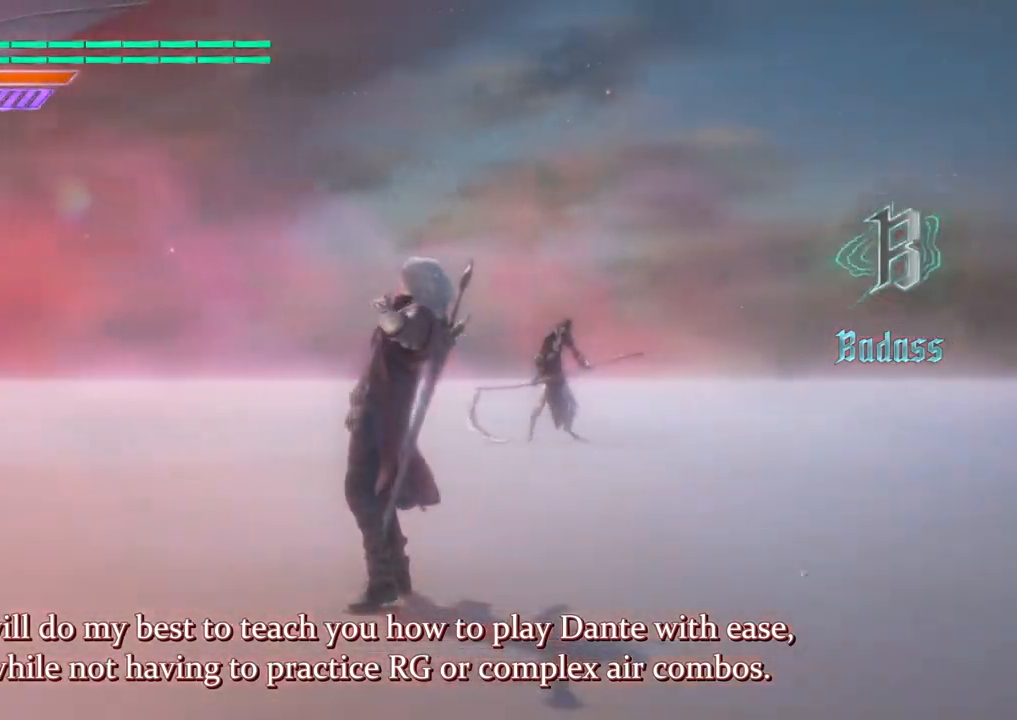
{"buttons": [], "left_stick": "center", "right_stick": "down-right", "events": []}
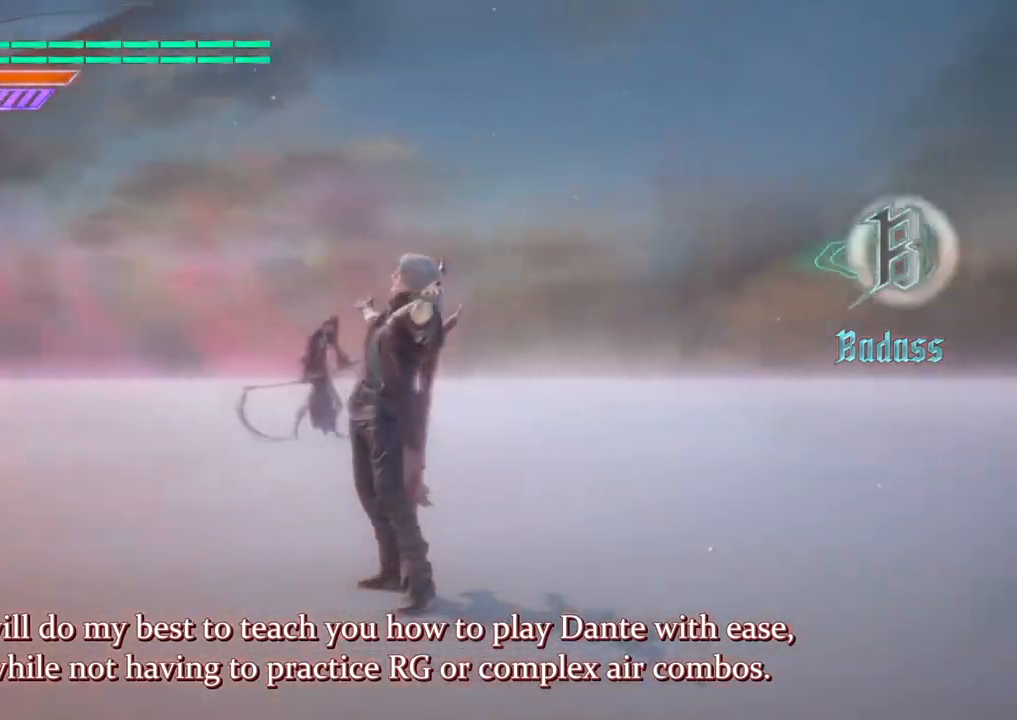
{"buttons": [], "left_stick": "center", "right_stick": "down-right", "events": []}
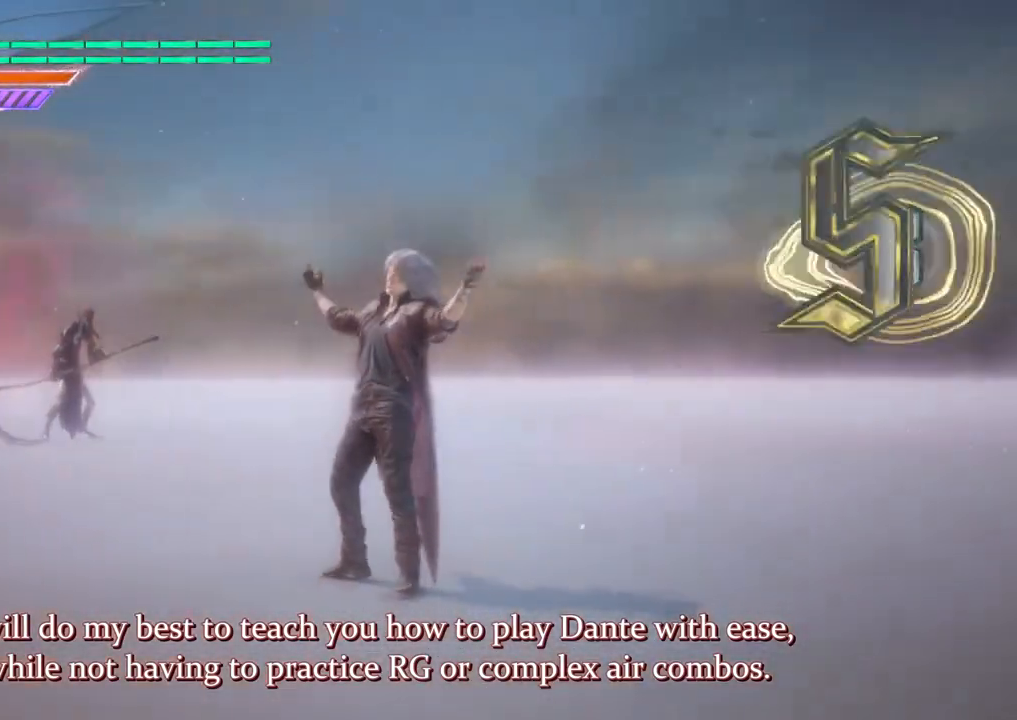
{"buttons": [], "left_stick": "center", "right_stick": "down-right", "events": []}
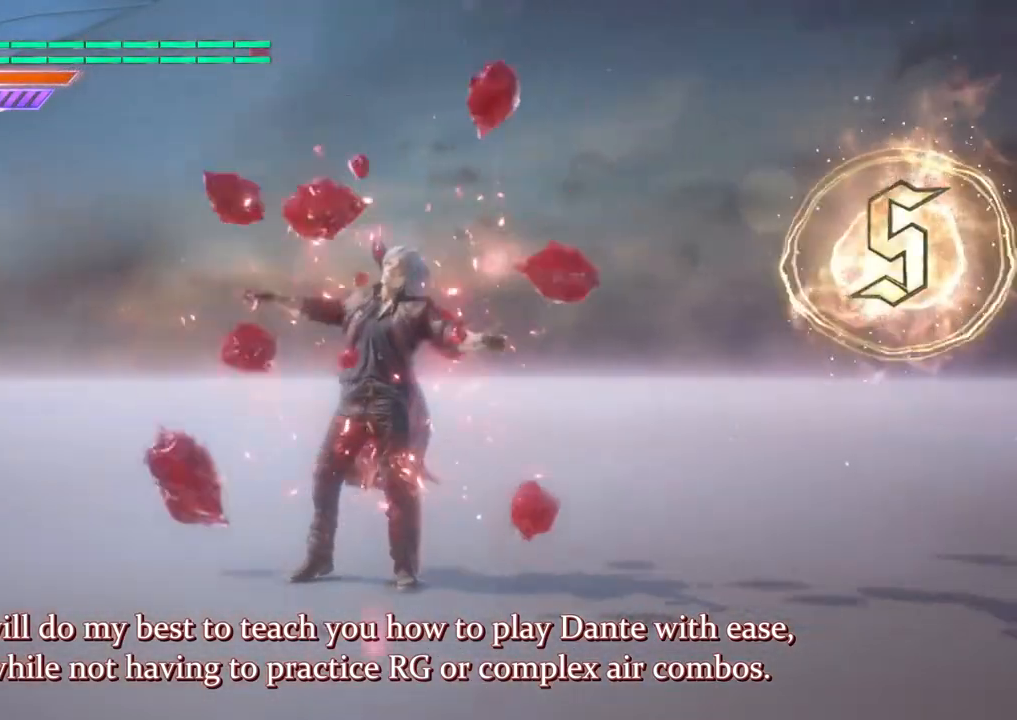
{"buttons": [], "left_stick": "center", "right_stick": "center", "events": [[500, "right_stick", "center"]]}
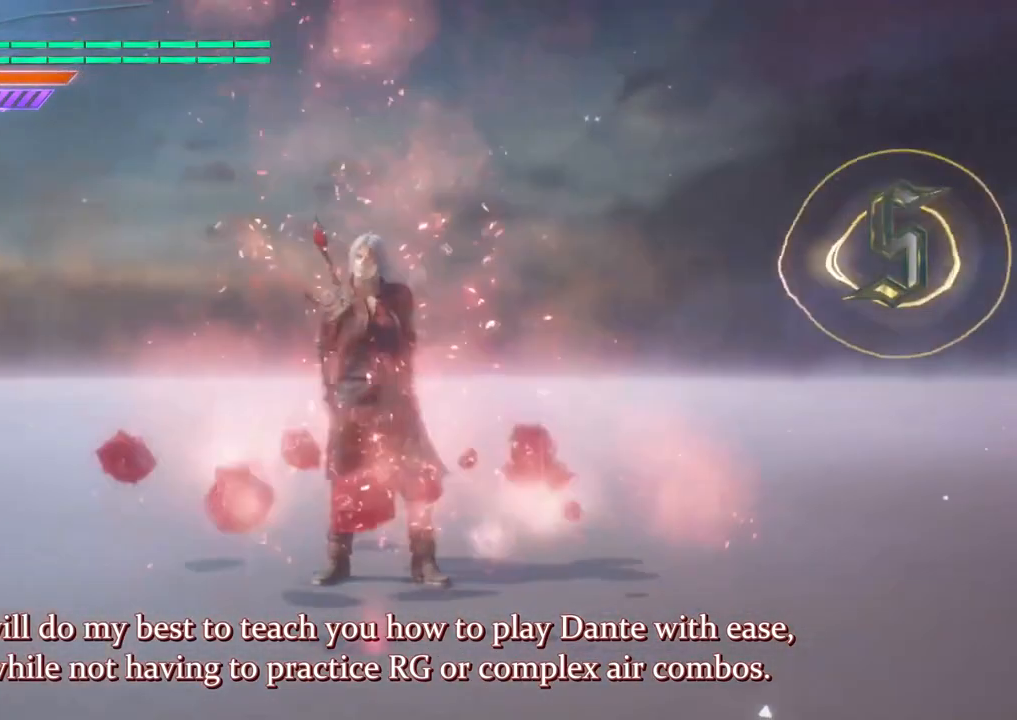
{"buttons": [], "left_stick": "center", "right_stick": "center", "events": []}
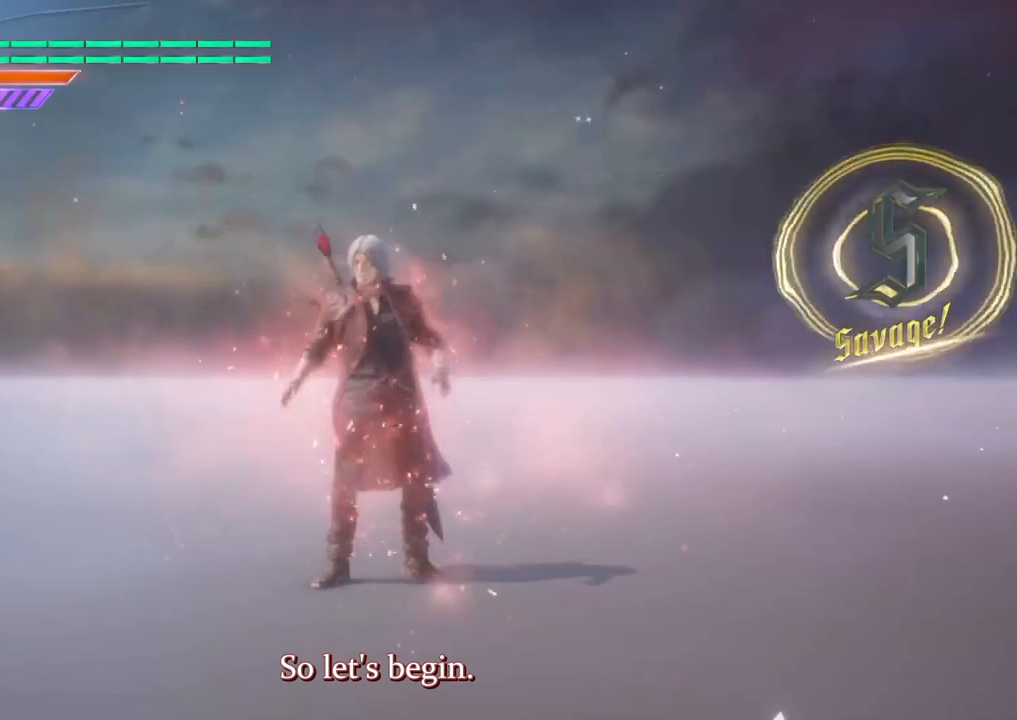
{"buttons": [], "left_stick": "center", "right_stick": "center", "events": []}
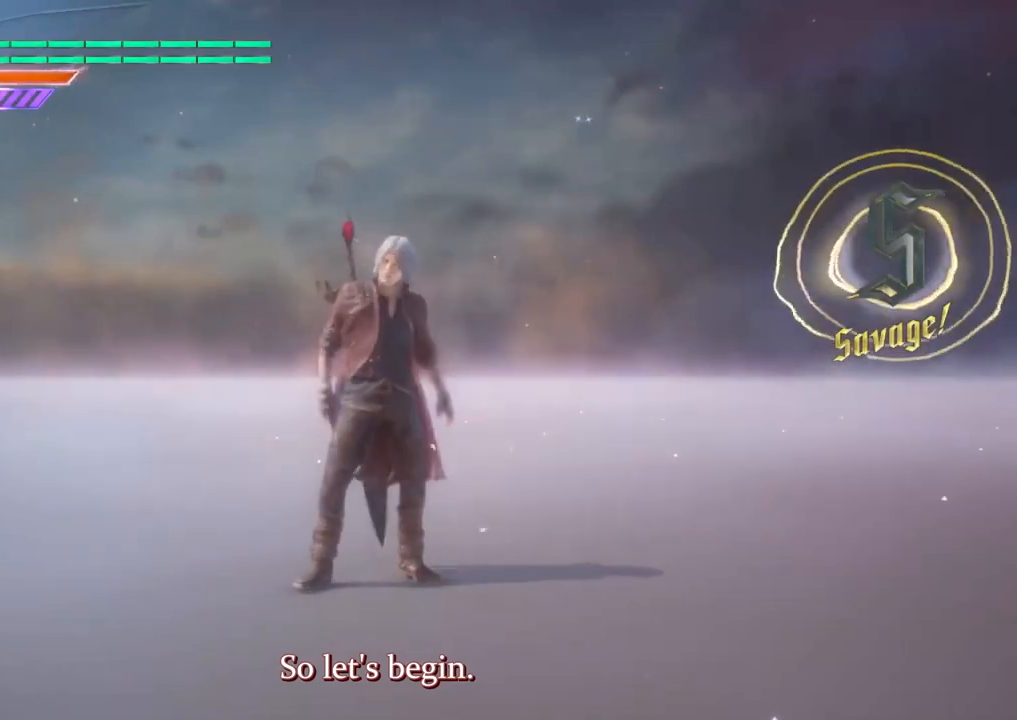
{"buttons": [], "left_stick": "center", "right_stick": "center", "events": []}
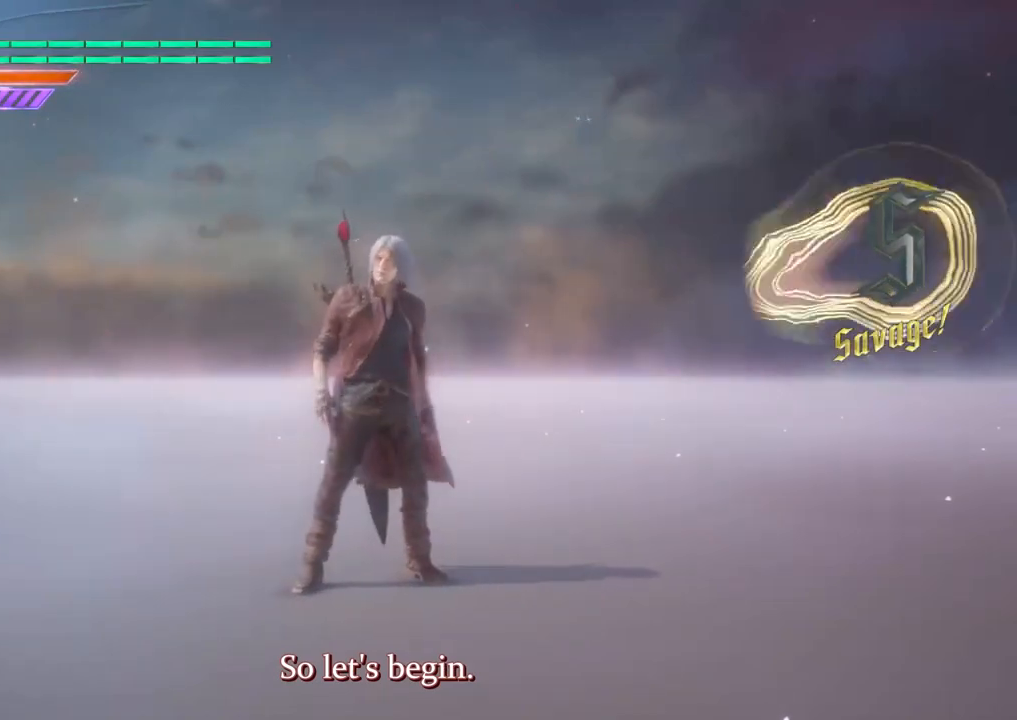
{"buttons": [], "left_stick": "center", "right_stick": "center", "events": []}
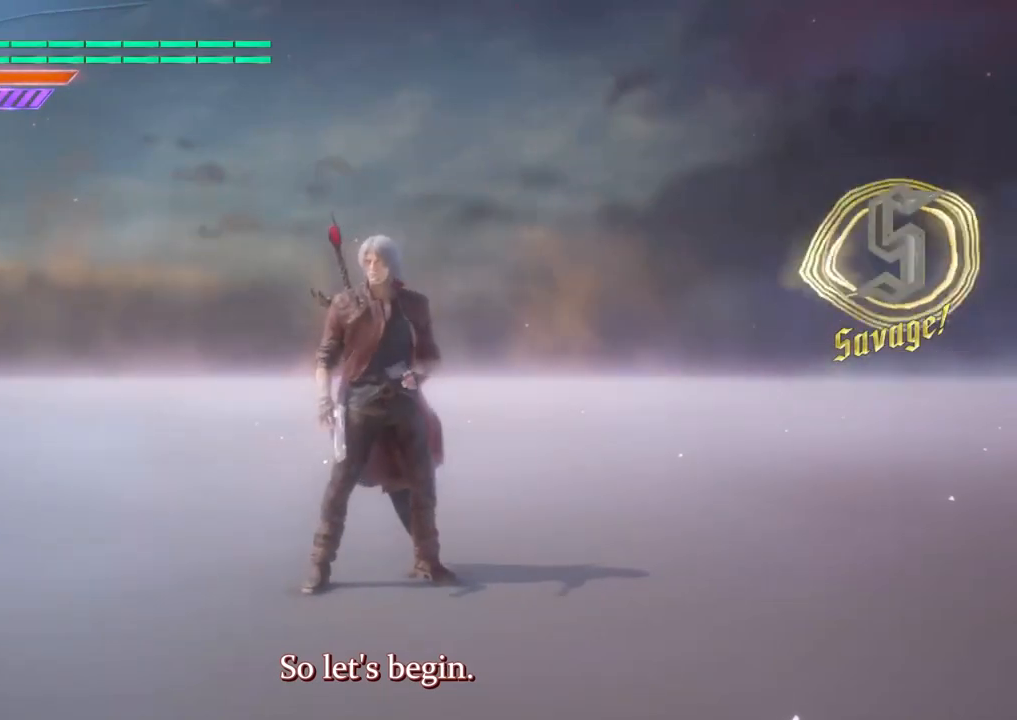
{"buttons": [], "left_stick": "center", "right_stick": "center", "events": []}